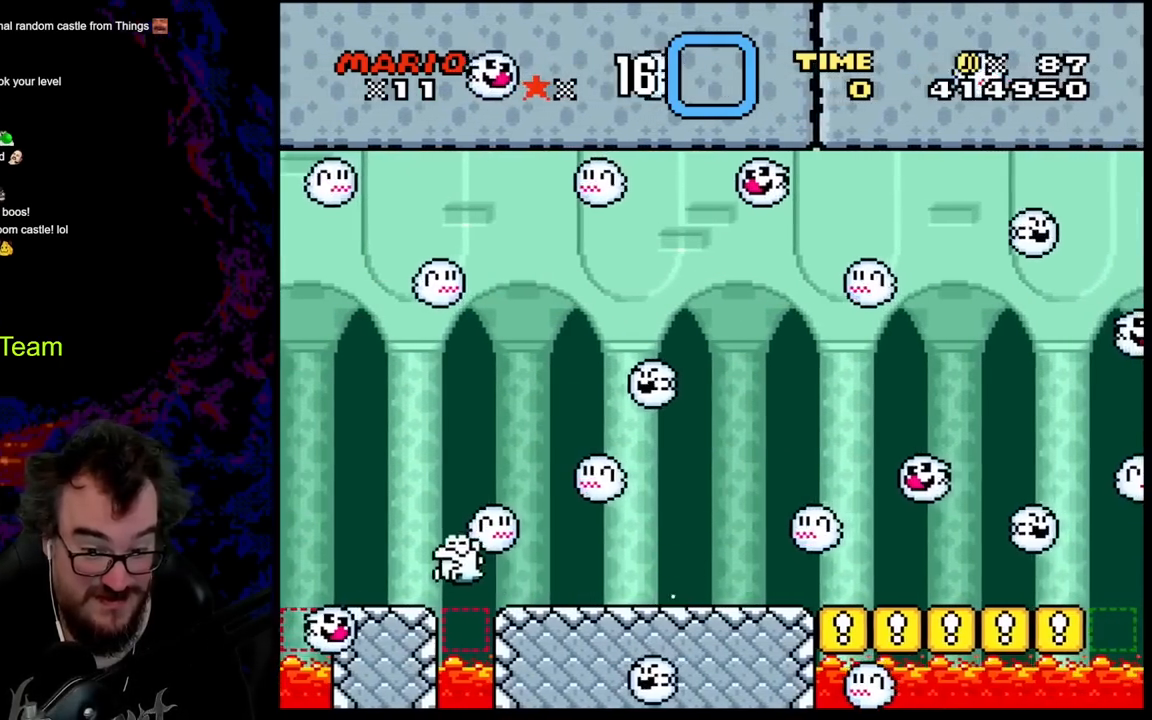
Gameplay with a controller (Nintendo layout); each line is a JSON object with the inputs held at the frame after it. "events" lists button and stick changes between this image and that frame as [ms after this image, input, new state], when the widget could be followed in between. Not read: L3 R3.
{"buttons": ["X"], "events": [[400, "X", "up"], [433, "X", "down"]]}
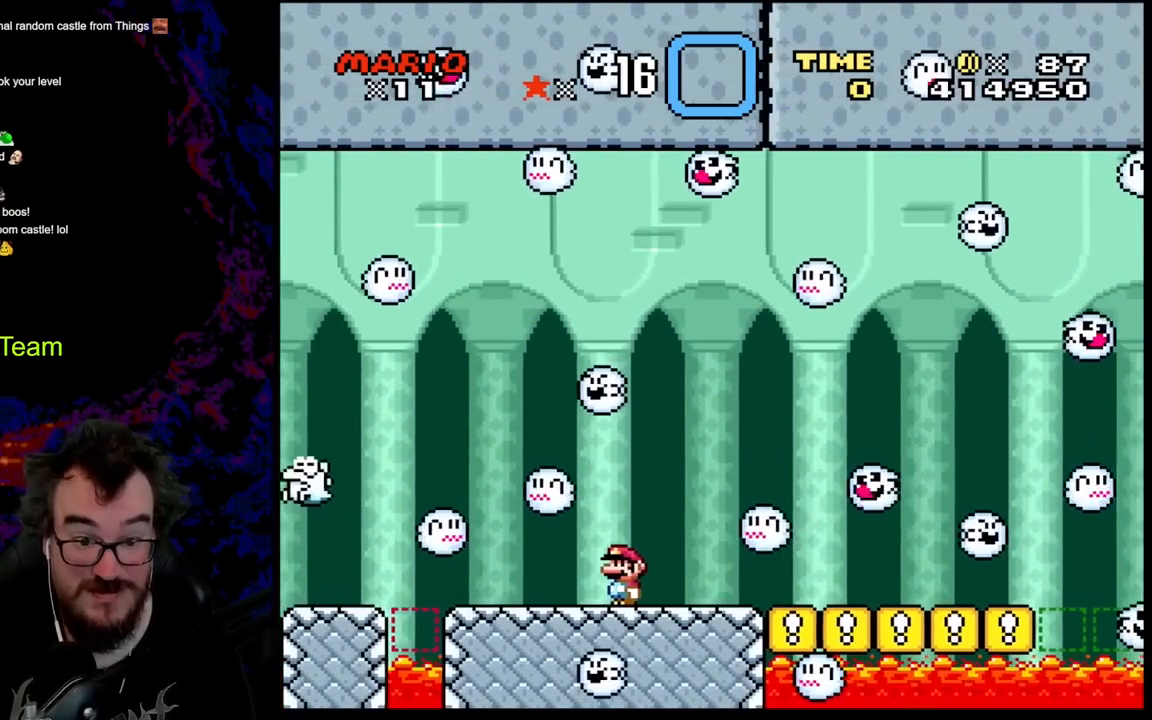
{"buttons": ["X", "DPAD_RIGHT"], "events": [[317, "DPAD_RIGHT", "down"]]}
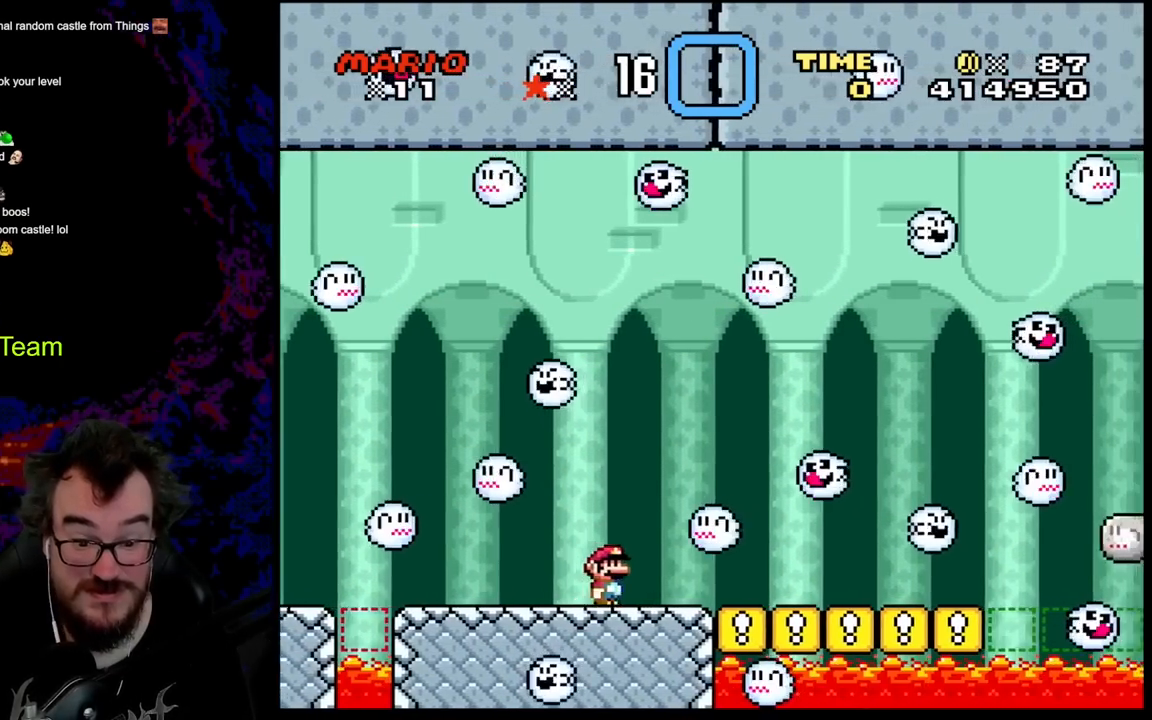
{"buttons": ["X", "DPAD_RIGHT"], "events": []}
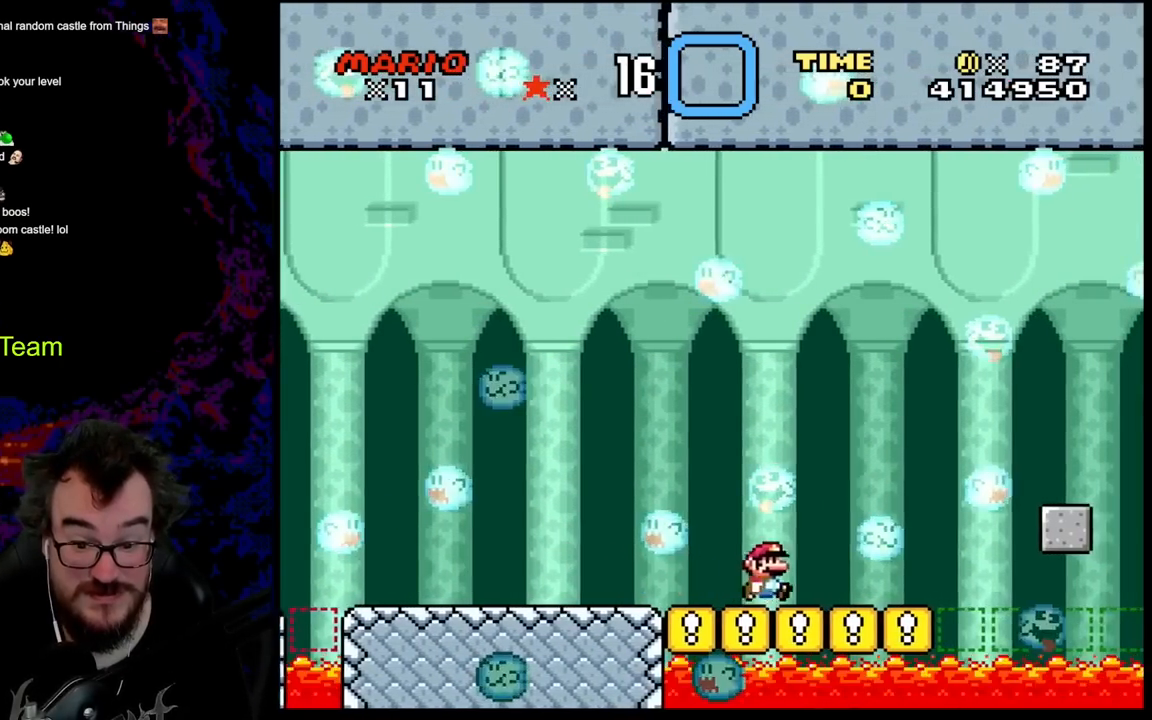
{"buttons": ["X", "DPAD_LEFT"], "events": [[67, "DPAD_DOWN", "down"], [83, "DPAD_LEFT", "down"], [83, "DPAD_RIGHT", "up"], [100, "DPAD_DOWN", "up"], [250, "DPAD_LEFT", "up"], [467, "DPAD_LEFT", "down"]]}
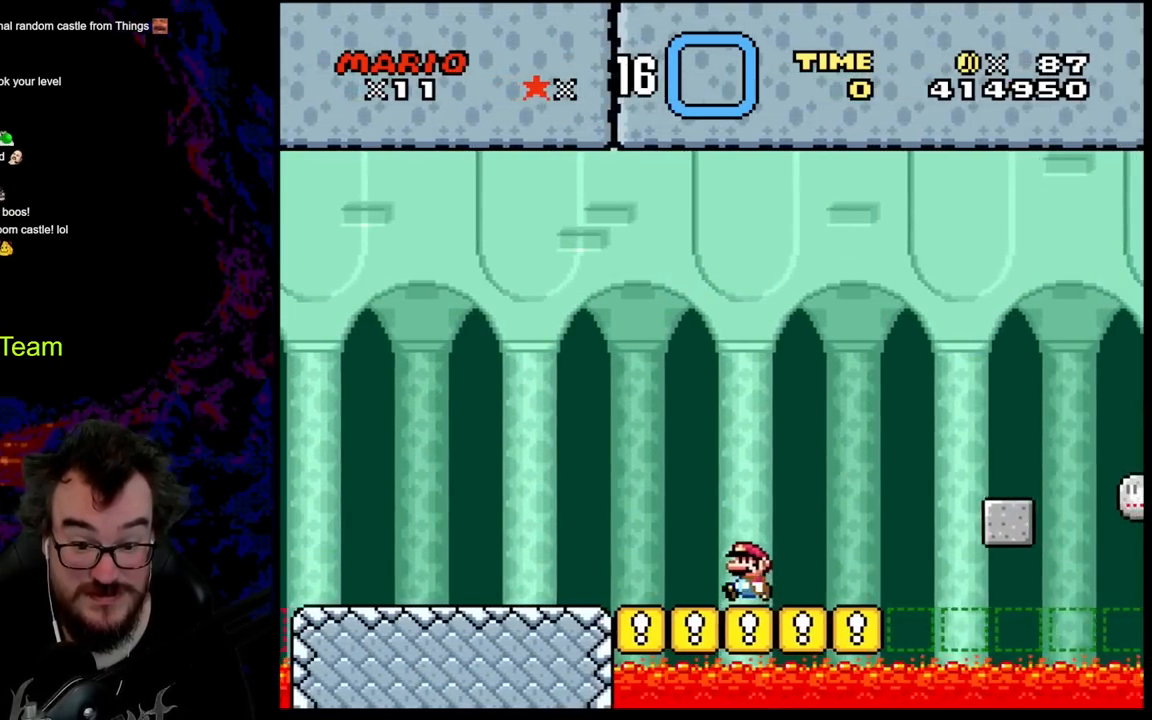
{"buttons": ["X"], "events": [[267, "DPAD_LEFT", "up"], [283, "DPAD_RIGHT", "down"], [383, "DPAD_RIGHT", "up"]]}
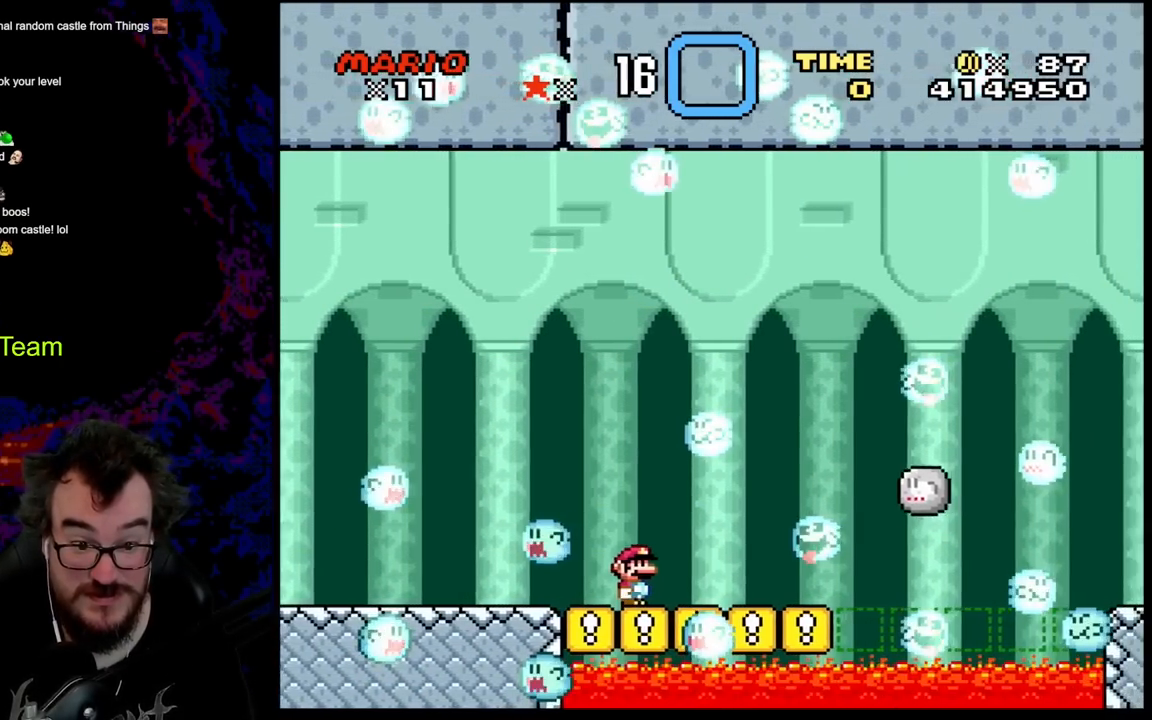
{"buttons": ["X"], "events": []}
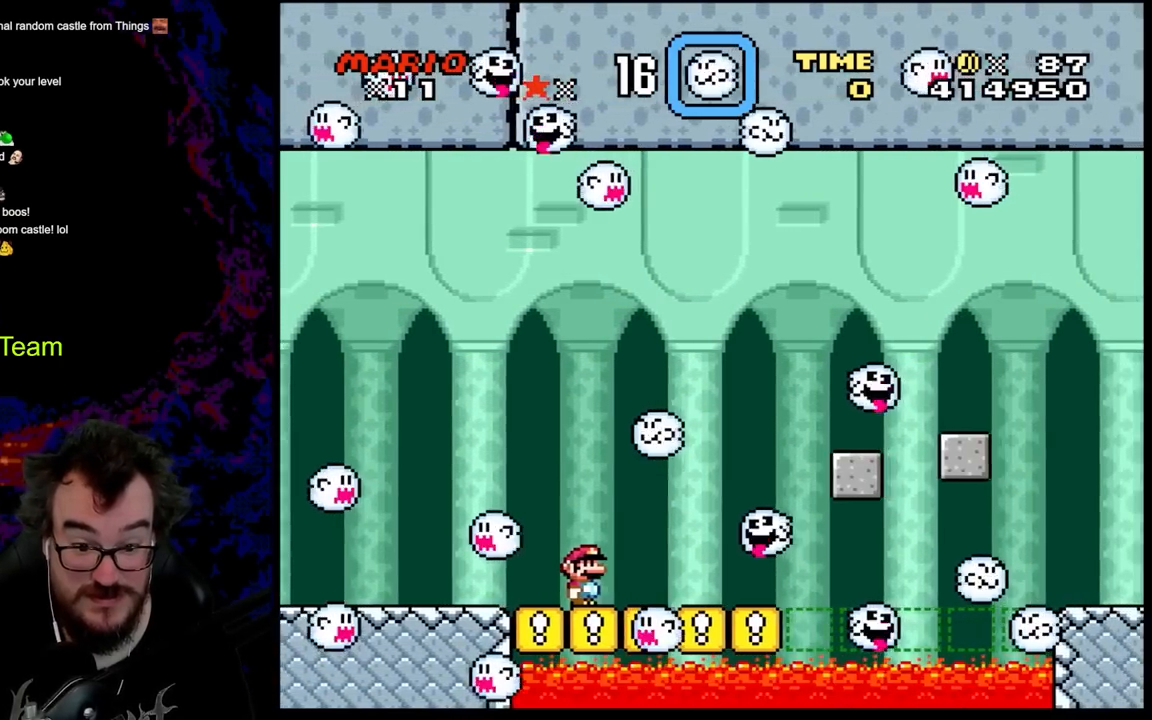
{"buttons": ["X"], "events": []}
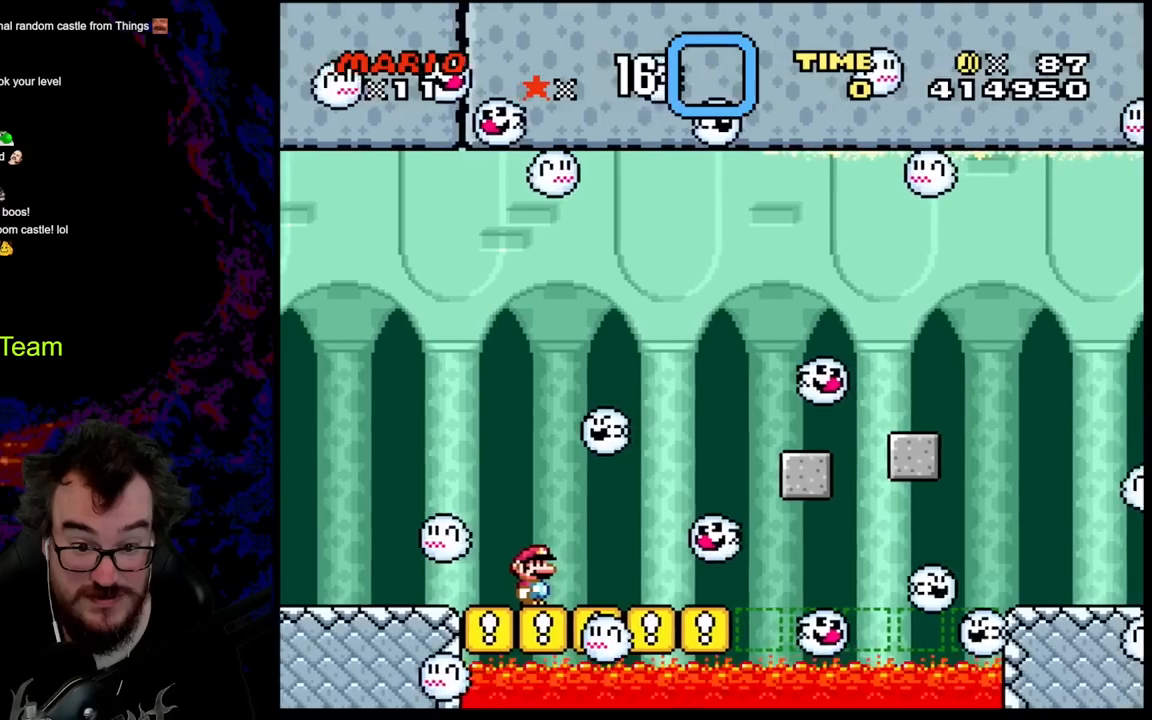
{"buttons": ["X"], "events": []}
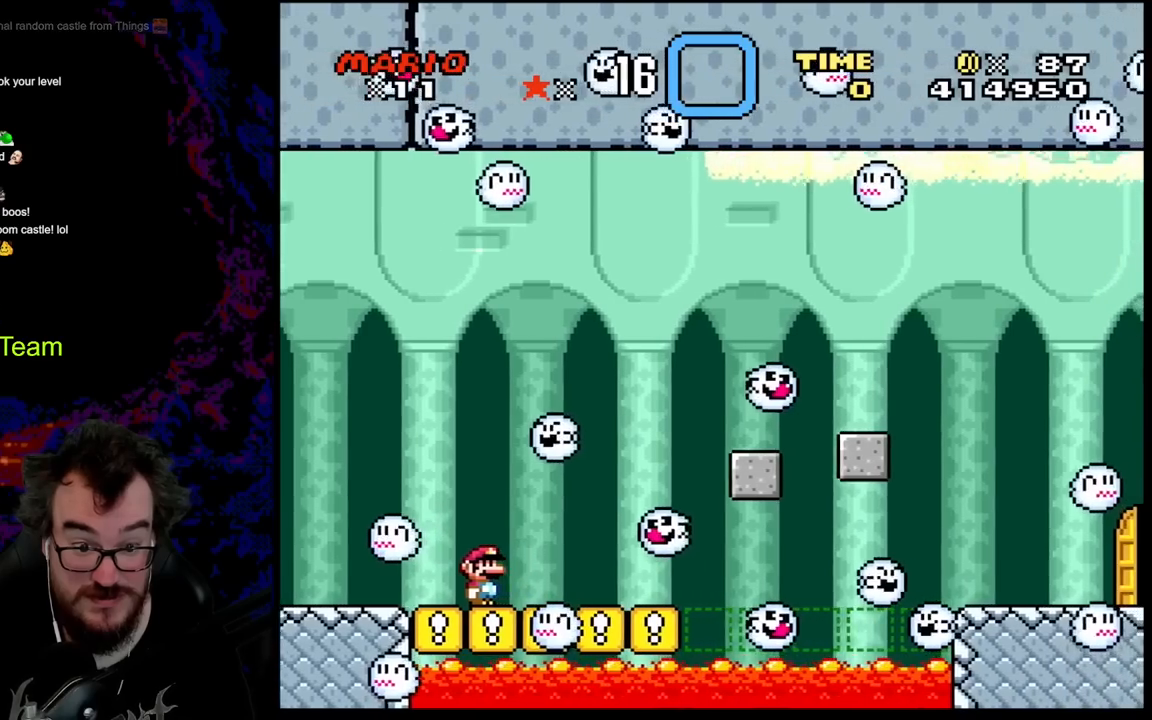
{"buttons": ["X"], "events": []}
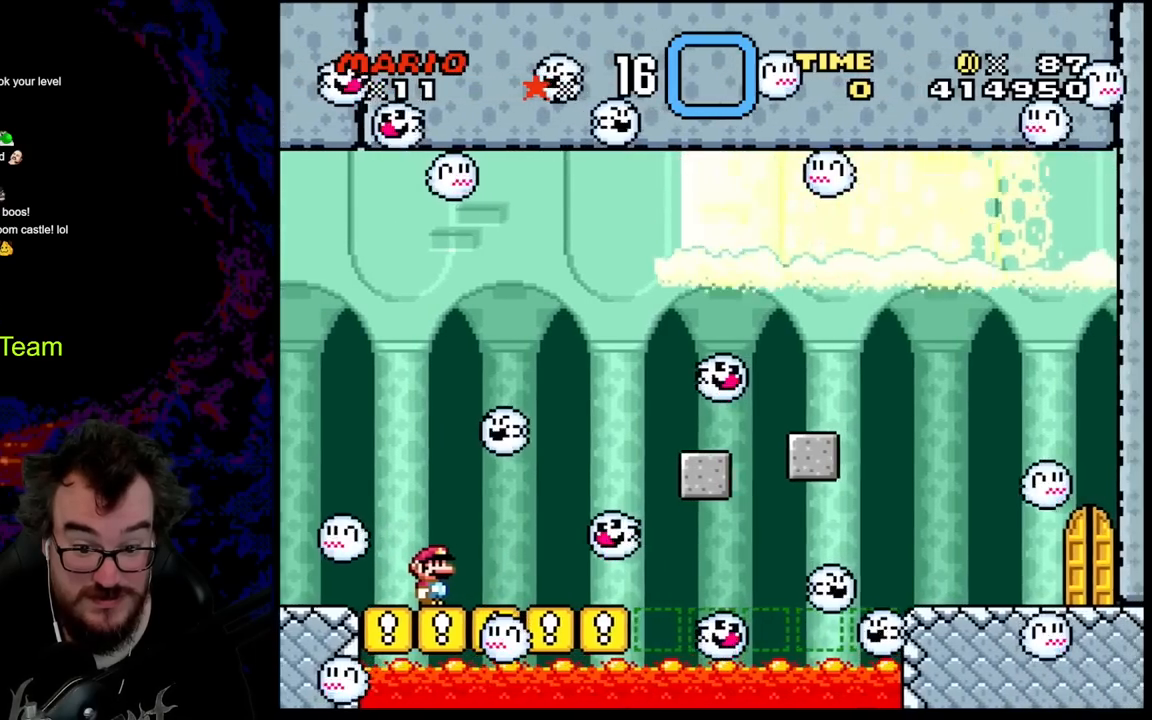
{"buttons": ["X"], "events": []}
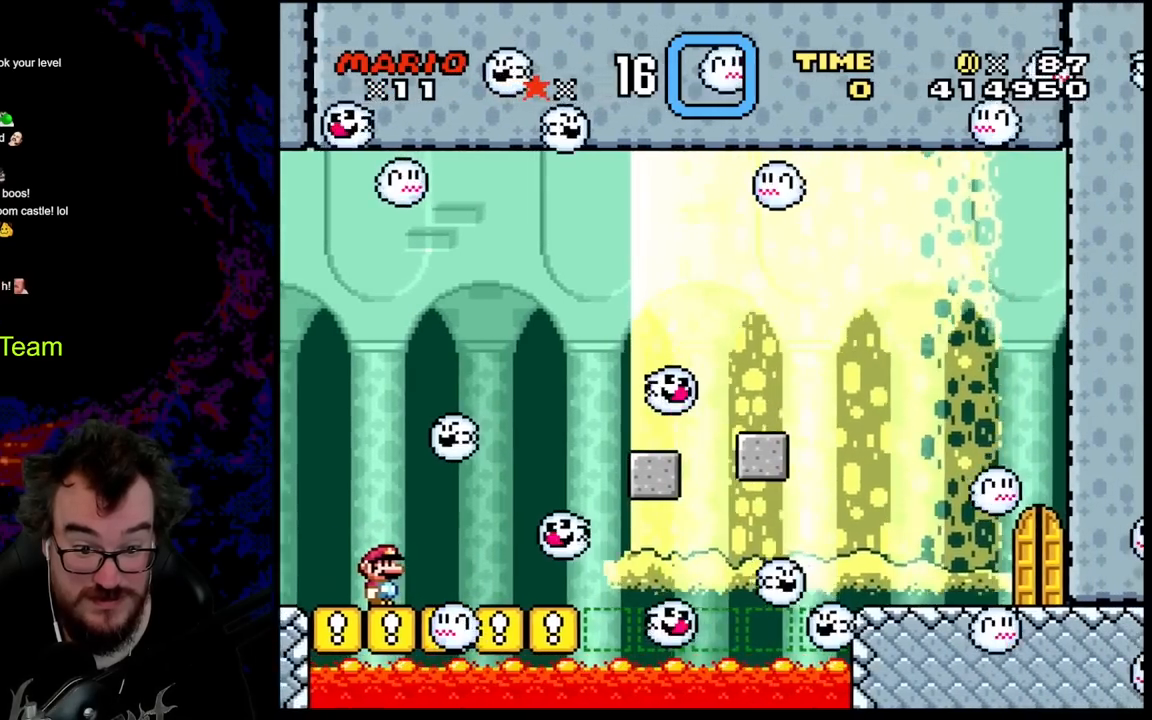
{"buttons": ["X"], "events": []}
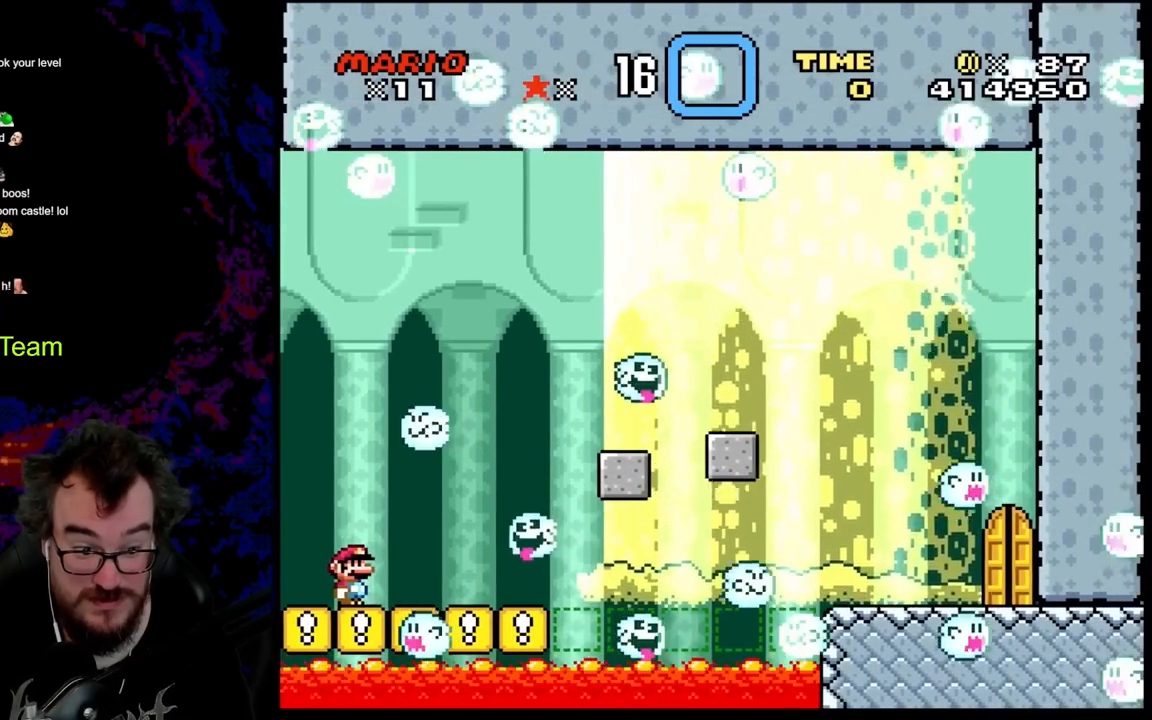
{"buttons": ["Y", "DPAD_RIGHT"], "events": [[133, "X", "up"], [233, "Y", "down"], [483, "DPAD_RIGHT", "down"]]}
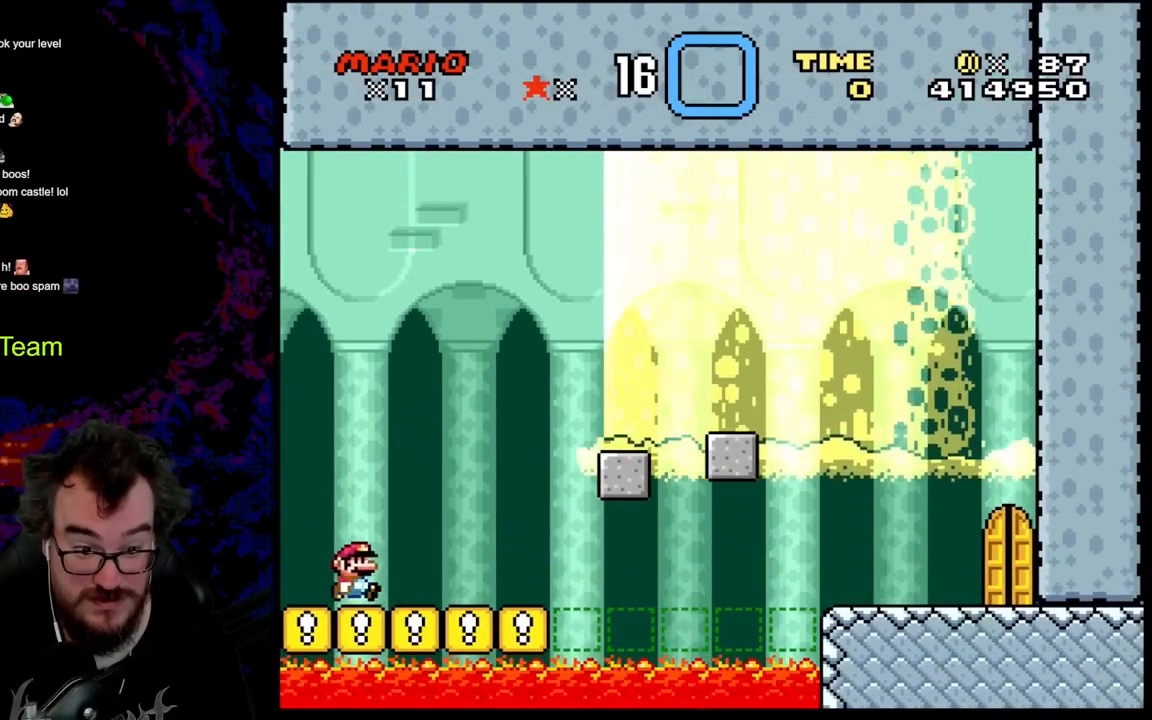
{"buttons": ["B", "Y", "DPAD_RIGHT"], "events": [[383, "B", "down"]]}
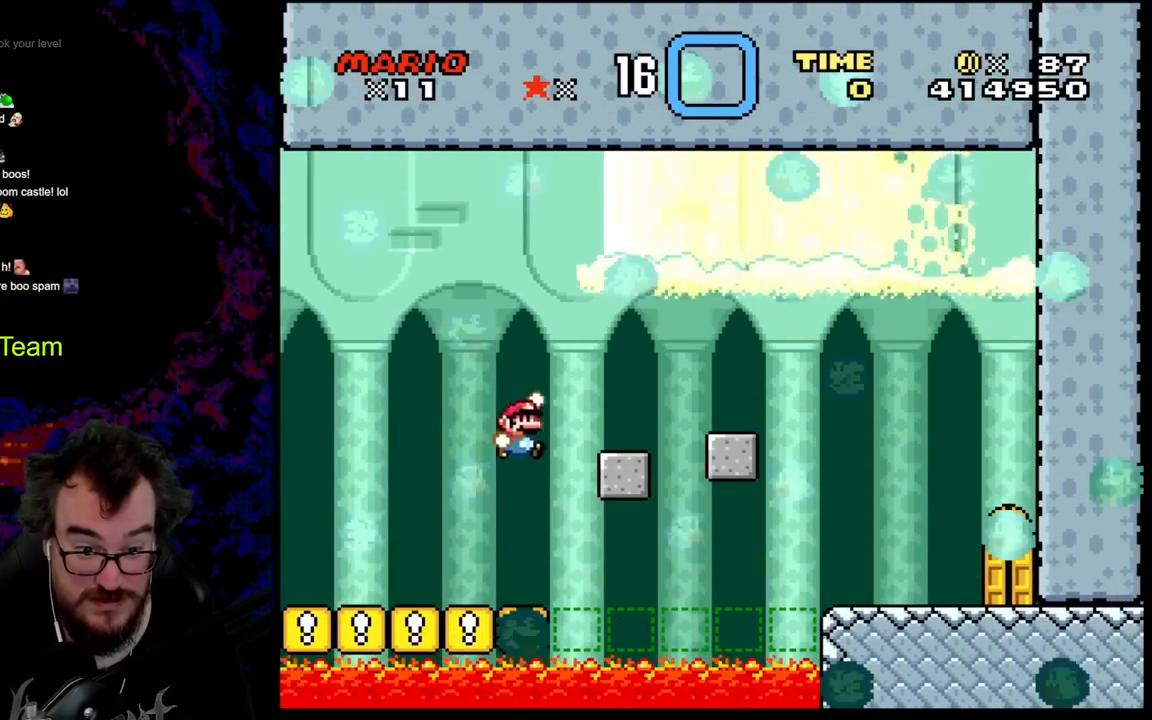
{"buttons": ["B", "Y", "DPAD_RIGHT"], "events": [[133, "B", "up"], [250, "B", "down"]]}
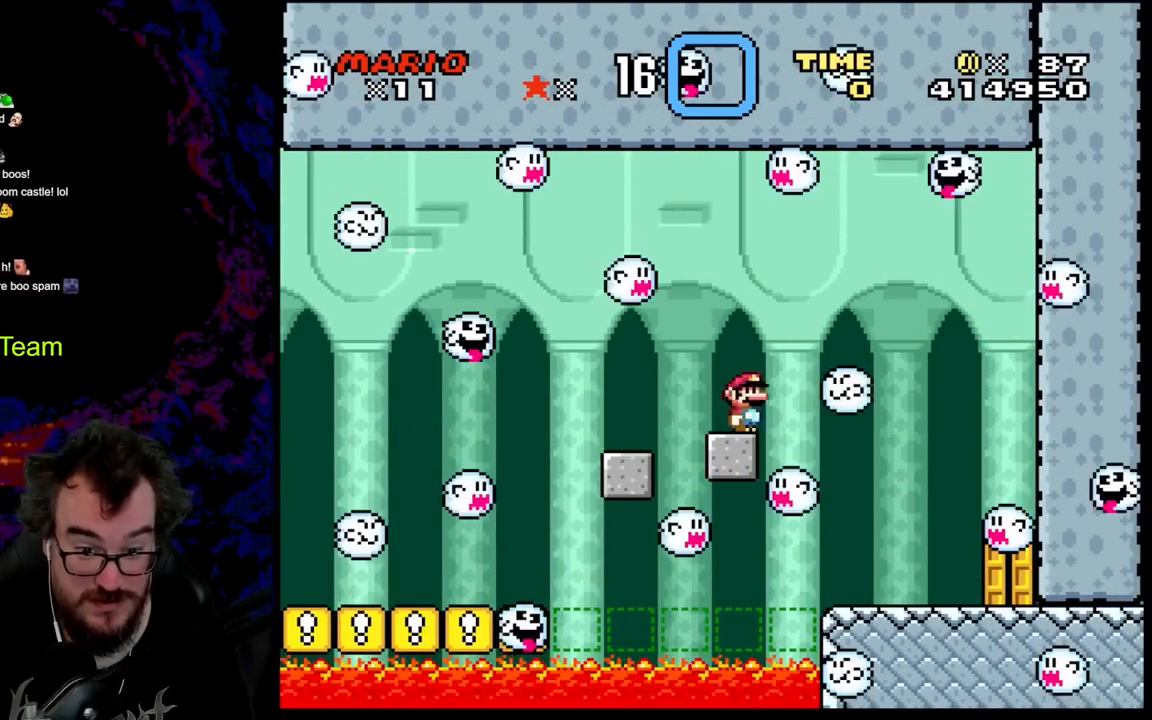
{"buttons": ["Y", "DPAD_RIGHT"], "events": [[183, "B", "up"]]}
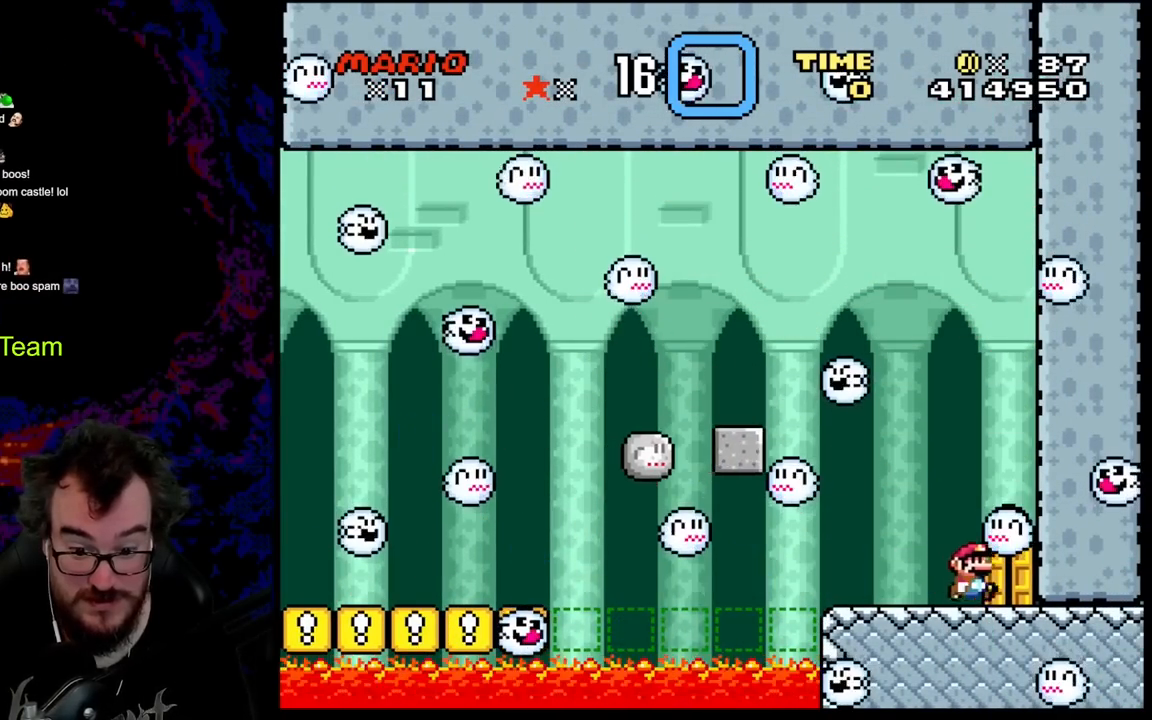
{"buttons": [], "events": [[133, "DPAD_RIGHT", "up"], [133, "DPAD_UP", "down"], [350, "DPAD_UP", "up"], [467, "Y", "up"]]}
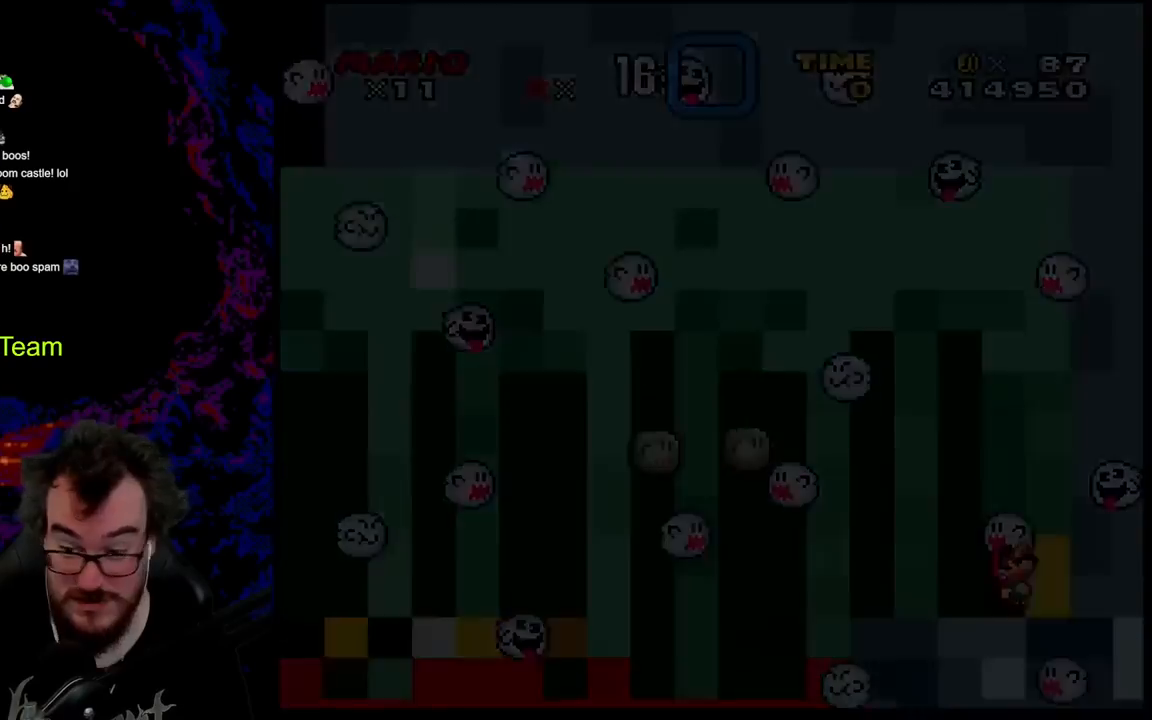
{"buttons": [], "events": []}
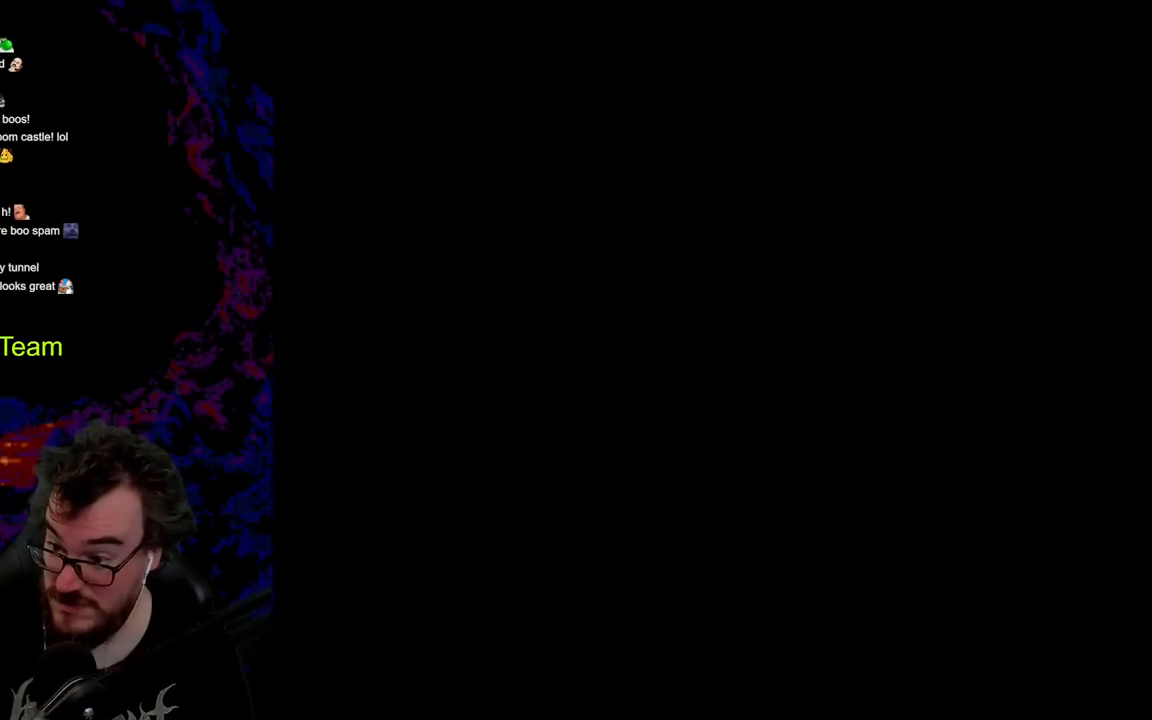
{"buttons": ["Y"], "events": [[333, "Y", "down"]]}
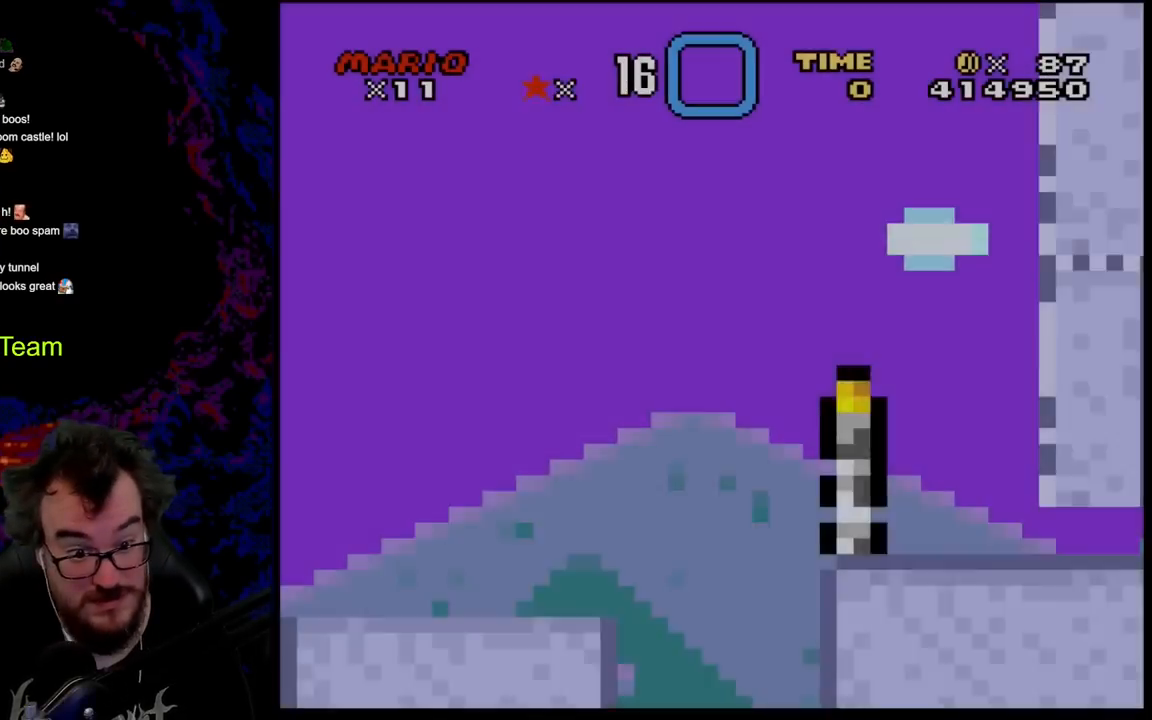
{"buttons": ["Y"], "events": []}
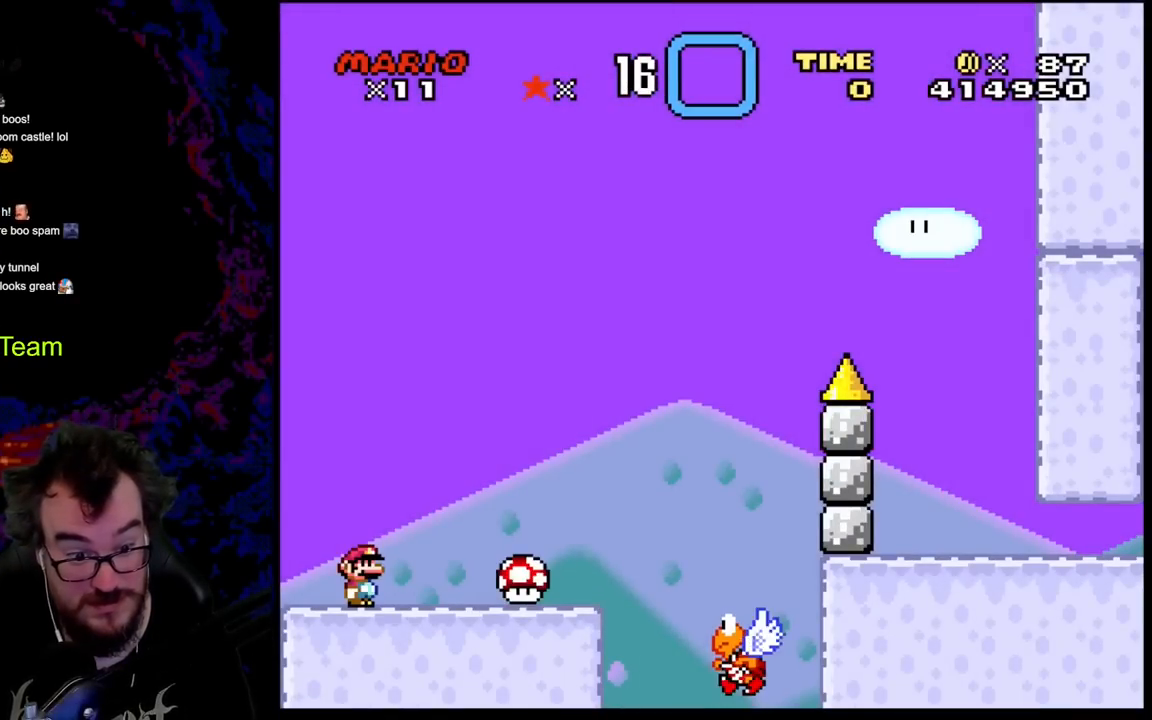
{"buttons": ["Y", "DPAD_RIGHT"], "events": [[317, "DPAD_RIGHT", "down"]]}
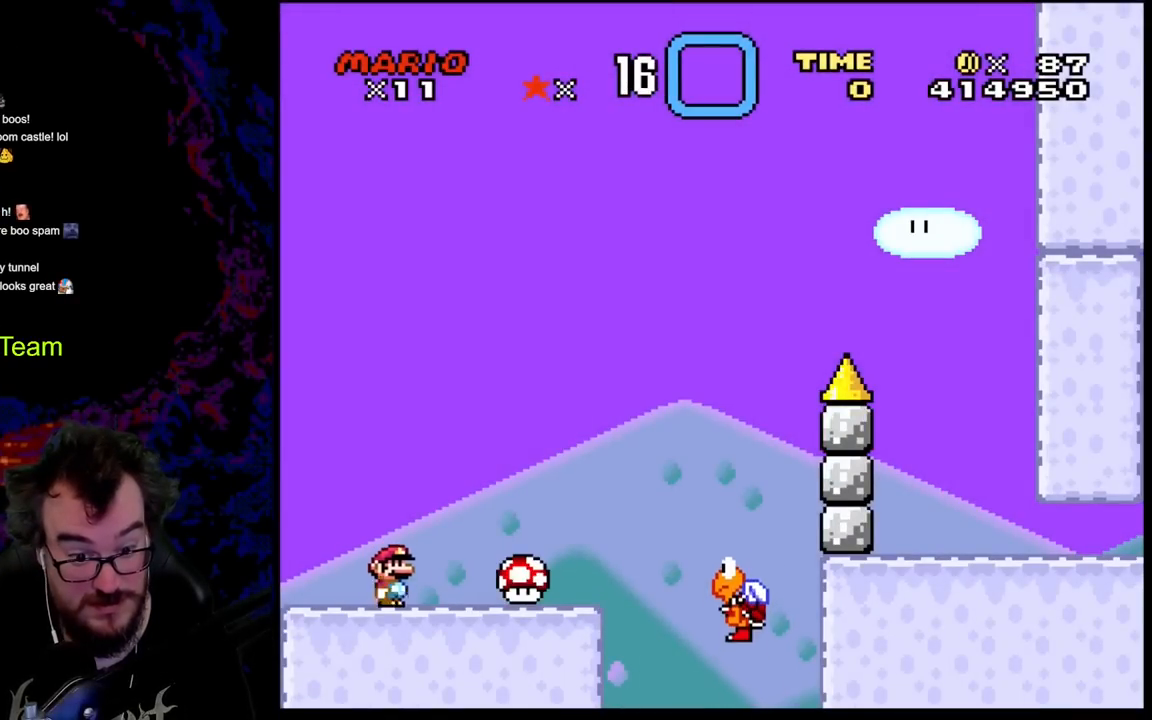
{"buttons": ["Y", "DPAD_RIGHT"], "events": []}
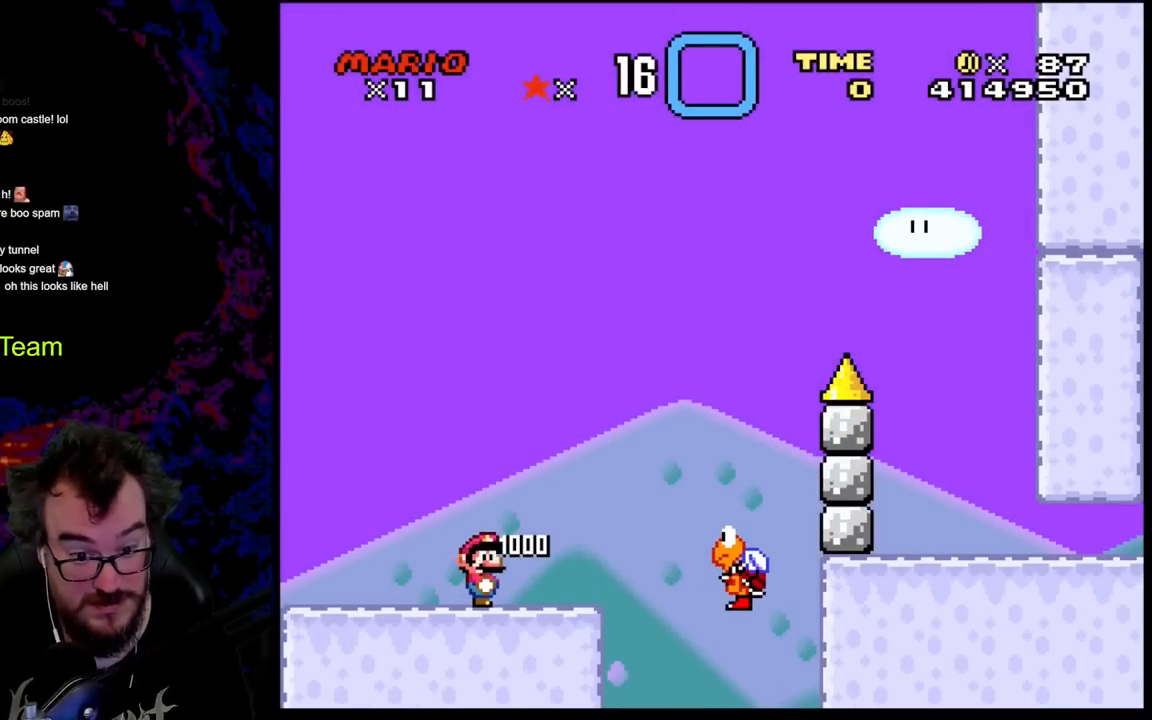
{"buttons": ["Y", "DPAD_RIGHT"], "events": []}
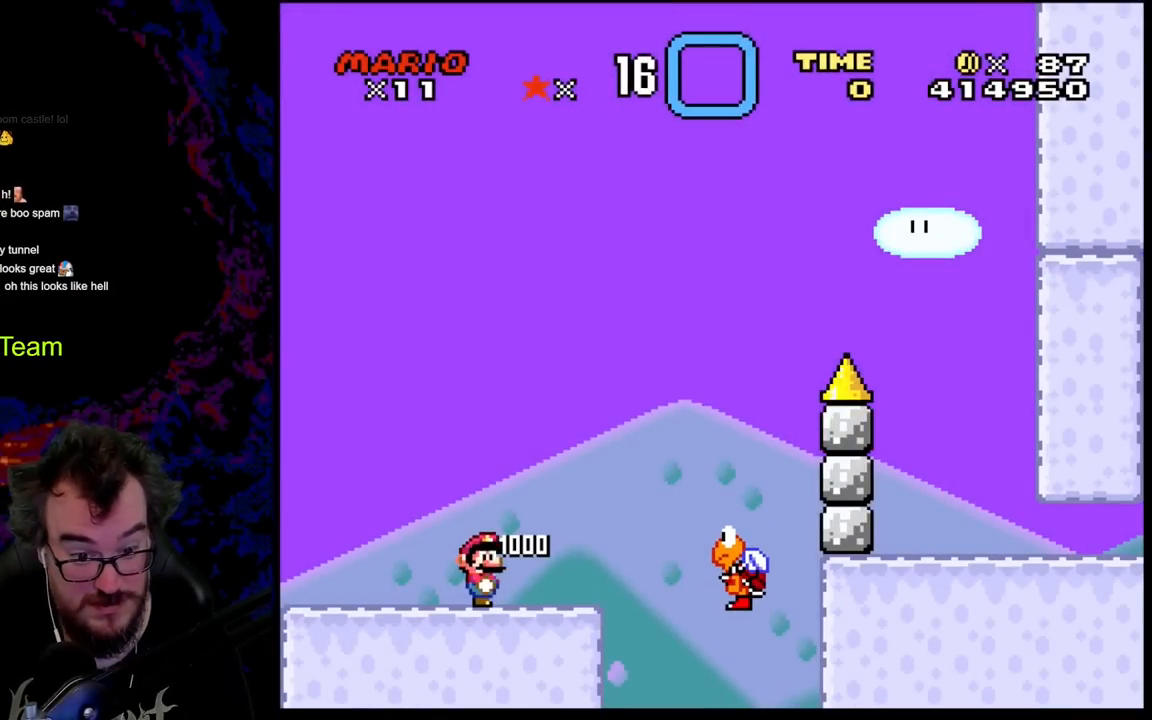
{"buttons": ["B", "Y", "DPAD_RIGHT"], "events": [[183, "B", "down"]]}
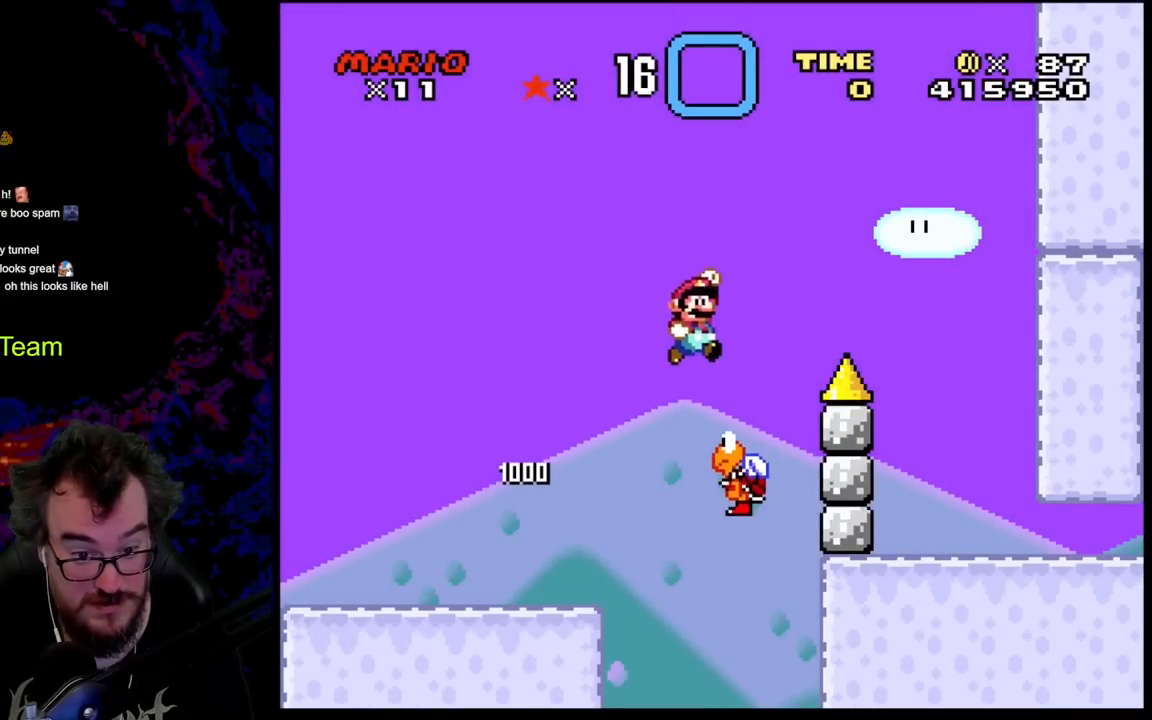
{"buttons": ["B", "Y", "DPAD_RIGHT"], "events": [[67, "DPAD_DOWN", "down"], [83, "DPAD_LEFT", "down"], [83, "DPAD_RIGHT", "up"], [117, "DPAD_DOWN", "up"], [200, "B", "up"], [233, "DPAD_LEFT", "up"], [300, "B", "down"], [300, "DPAD_RIGHT", "down"]]}
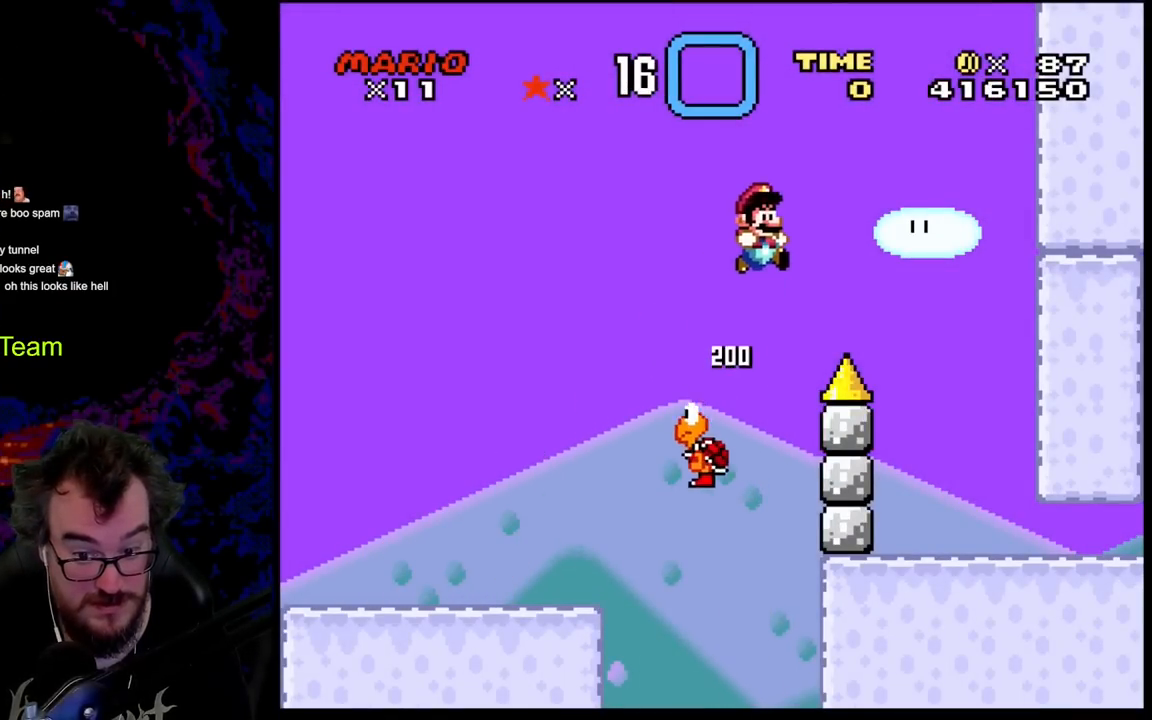
{"buttons": ["B", "Y"], "events": [[67, "B", "up"], [283, "B", "down"], [500, "DPAD_RIGHT", "up"]]}
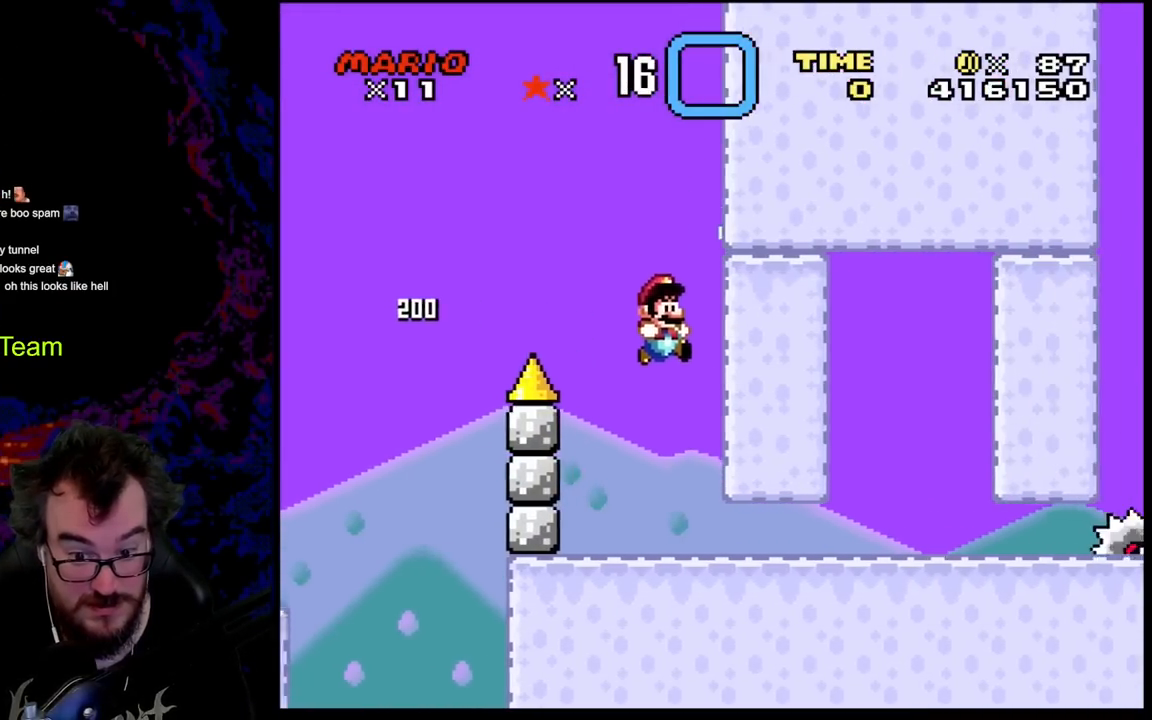
{"buttons": ["B", "Y", "DPAD_LEFT"], "events": [[267, "DPAD_LEFT", "down"]]}
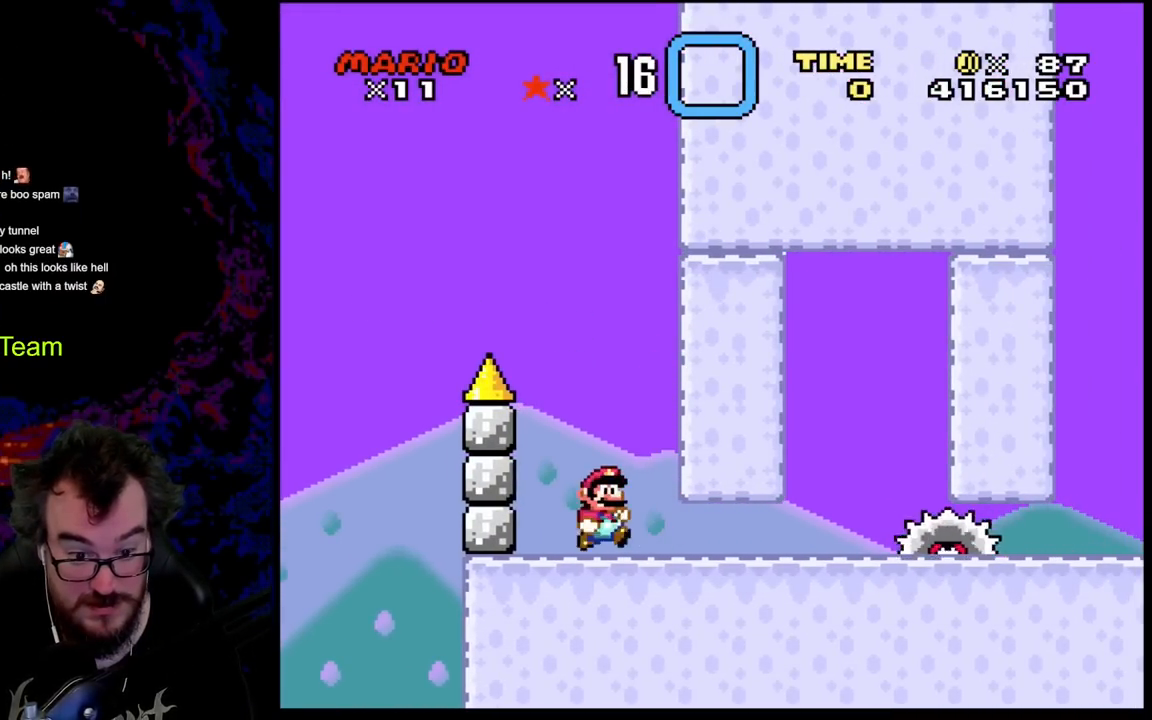
{"buttons": ["X"], "events": [[33, "DPAD_LEFT", "up"], [50, "DPAD_RIGHT", "down"], [83, "B", "up"], [183, "DPAD_RIGHT", "up"], [233, "Y", "up"], [250, "X", "down"]]}
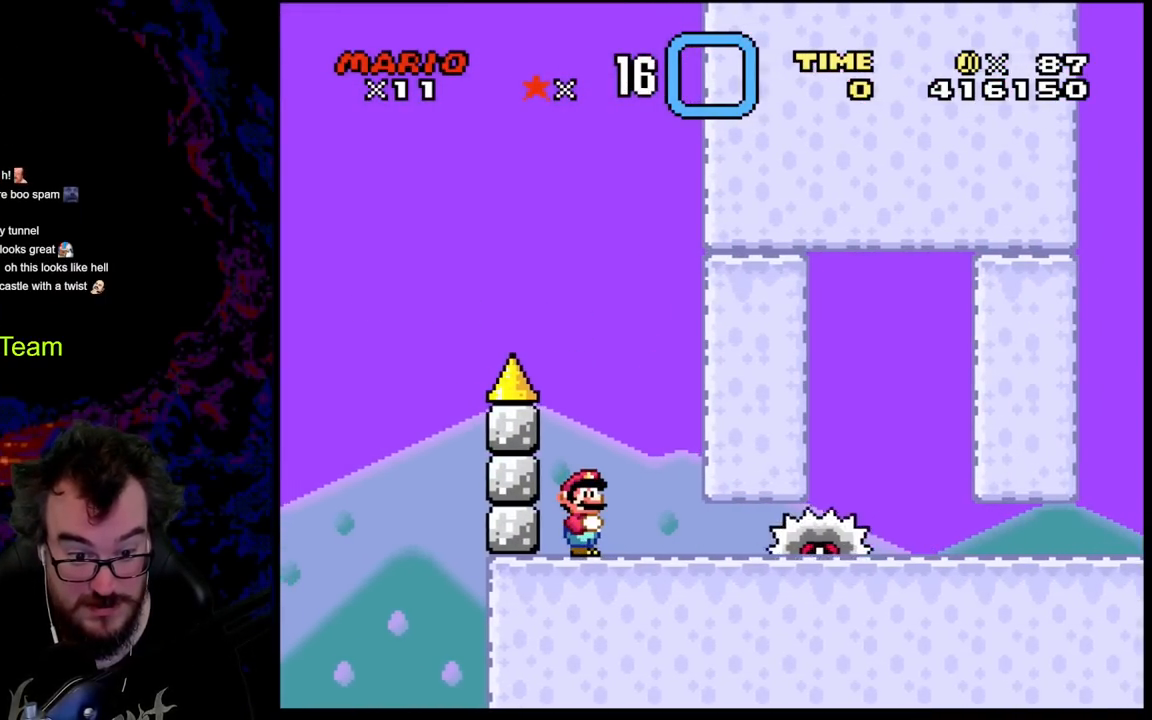
{"buttons": ["A", "X", "DPAD_RIGHT"], "events": [[283, "DPAD_RIGHT", "down"], [400, "A", "down"]]}
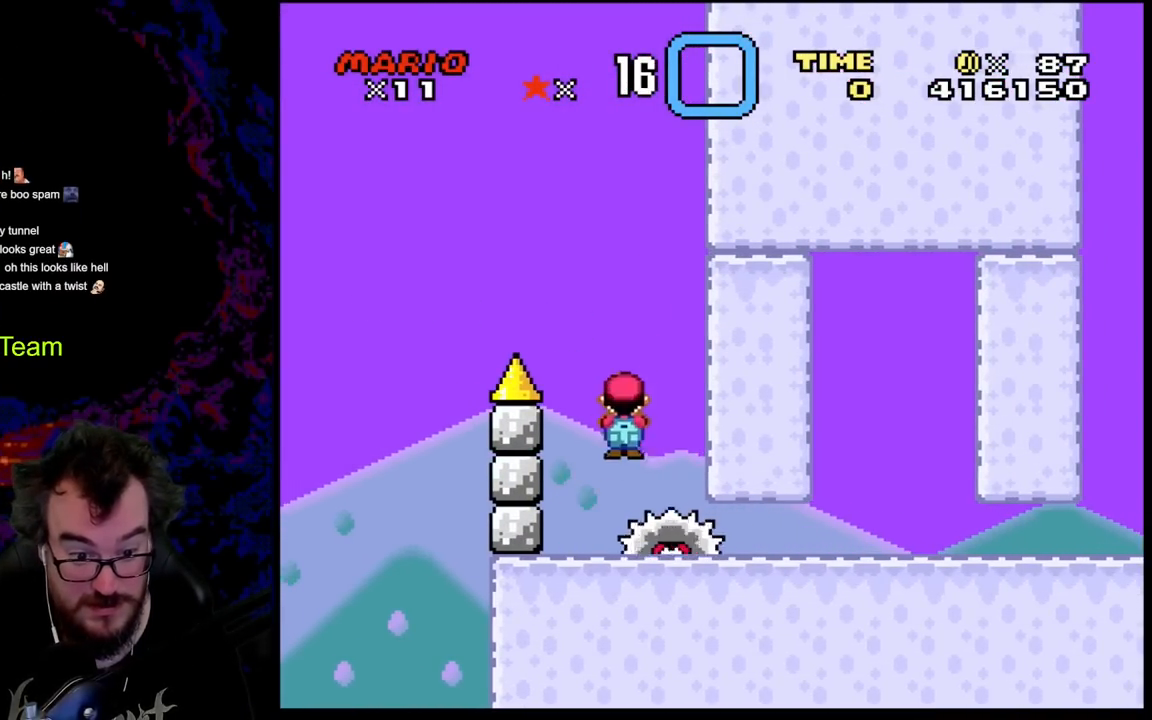
{"buttons": ["X", "DPAD_LEFT"], "events": [[33, "DPAD_DOWN", "down"], [33, "DPAD_LEFT", "down"], [33, "DPAD_RIGHT", "up"], [50, "DPAD_DOWN", "up"], [233, "DPAD_LEFT", "up"], [283, "DPAD_RIGHT", "down"], [400, "DPAD_DOWN", "down"], [433, "DPAD_DOWN", "up"], [433, "DPAD_LEFT", "down"], [433, "DPAD_RIGHT", "up"], [500, "A", "up"]]}